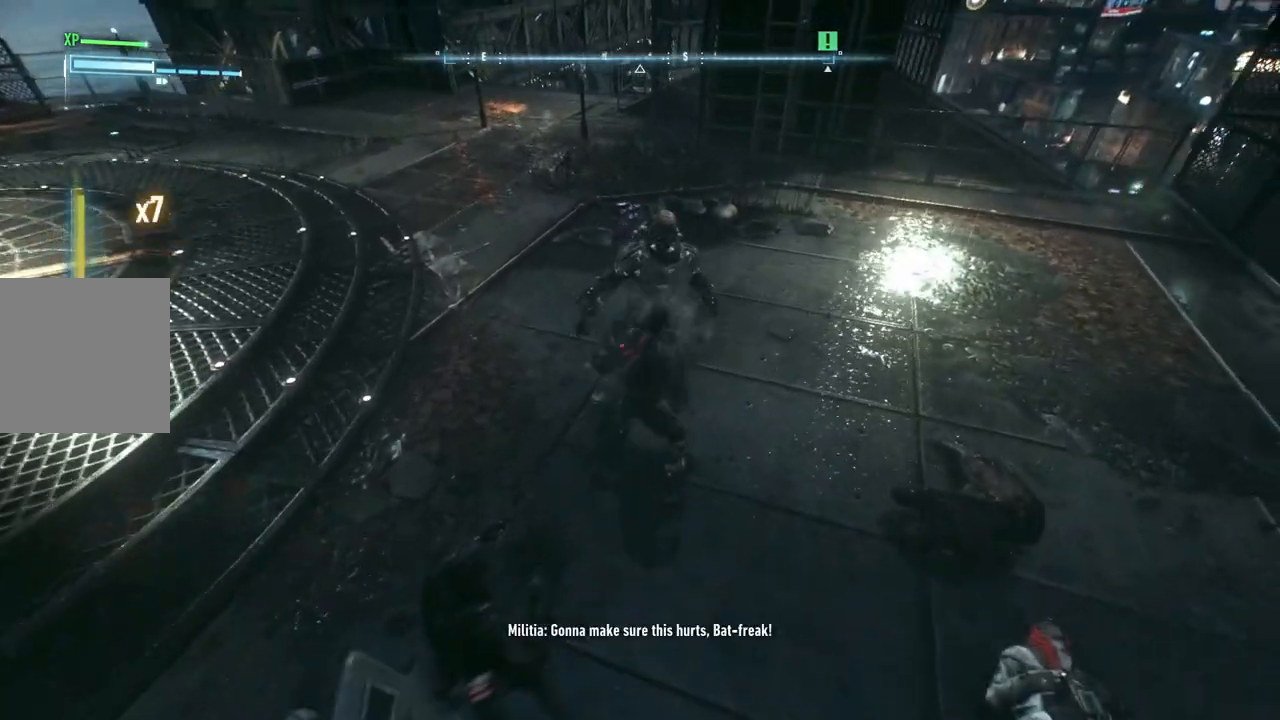
Gameplay with a controller (Xbox layout); each line is a JSON object with the inputs held at the frame after it. "events" lists button and stick changes between this image and that frame as [ms after this image, input, new state], when the widget could be followed in between.
{"buttons": [], "left_stick": "center", "right_stick": "center", "events": [[67, "X", "down"], [167, "X", "up"], [233, "X", "down"], [350, "X", "up"], [400, "X", "down"], [483, "X", "up"]]}
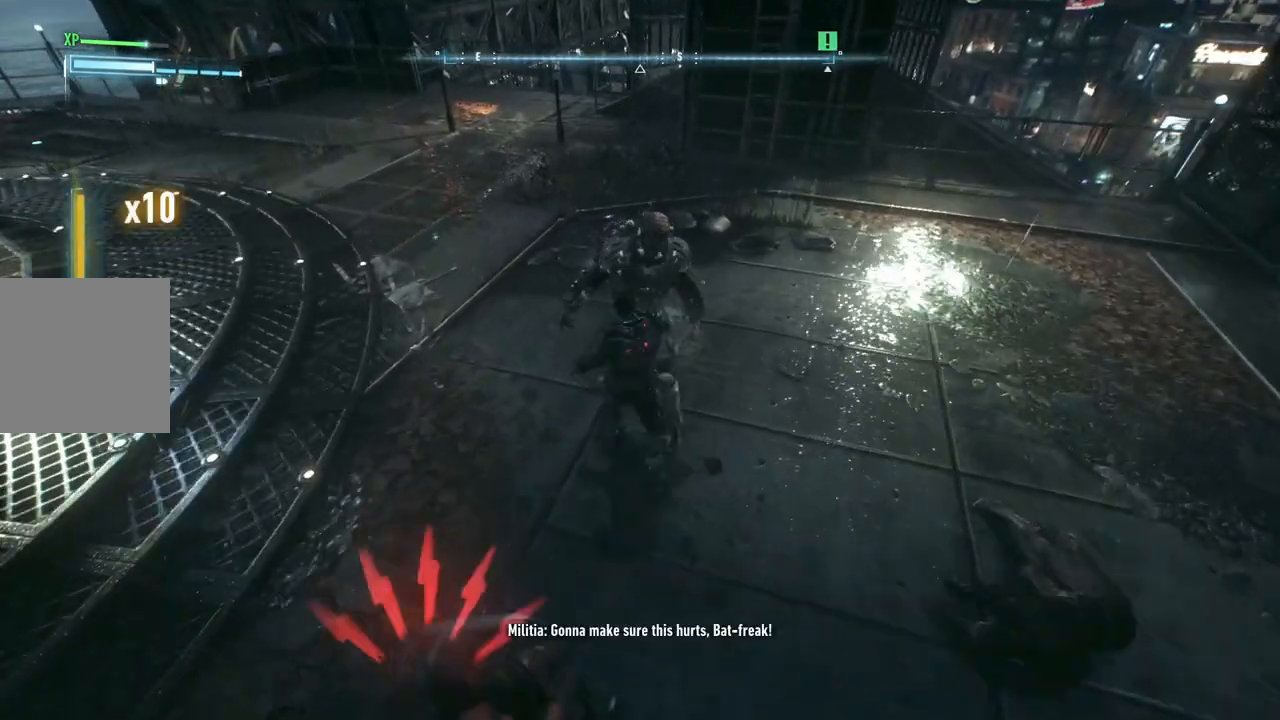
{"buttons": ["B", "Y"], "left_stick": "center", "right_stick": "center", "events": [[50, "X", "down"], [167, "X", "up"], [283, "B", "down"], [283, "Y", "down"]]}
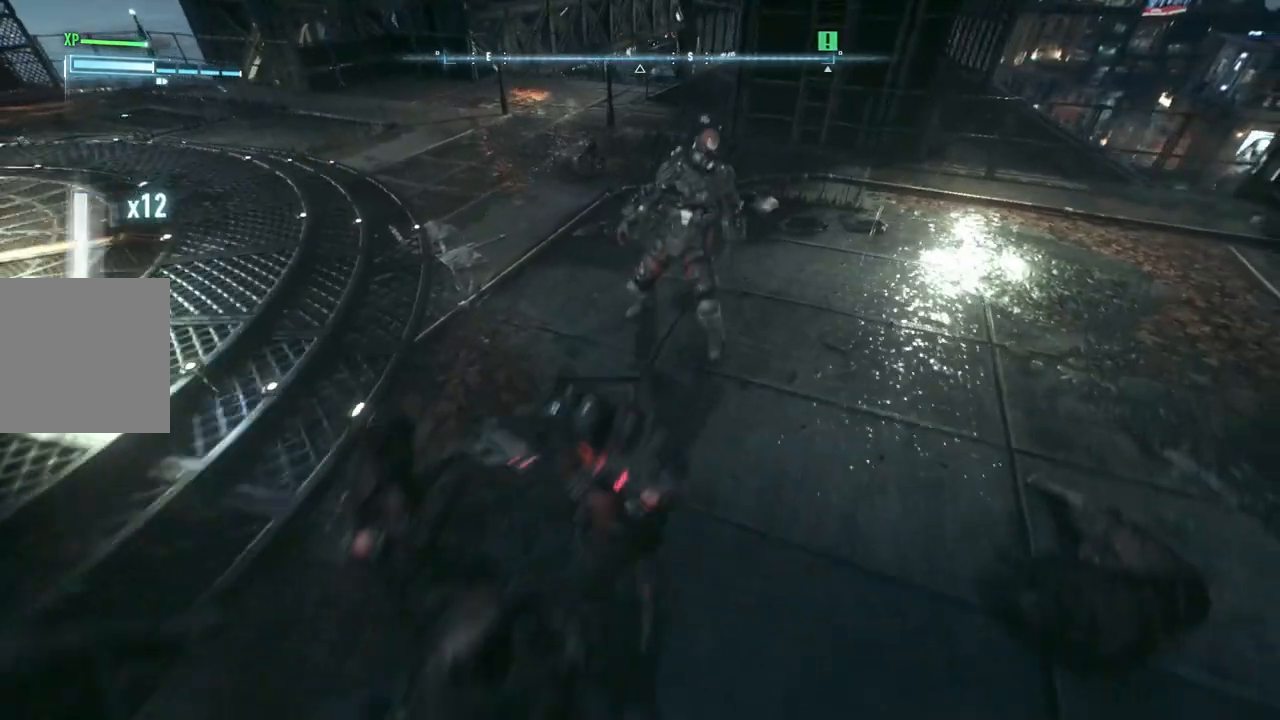
{"buttons": [], "left_stick": "center", "right_stick": "center", "events": [[33, "B", "up"], [33, "Y", "up"]]}
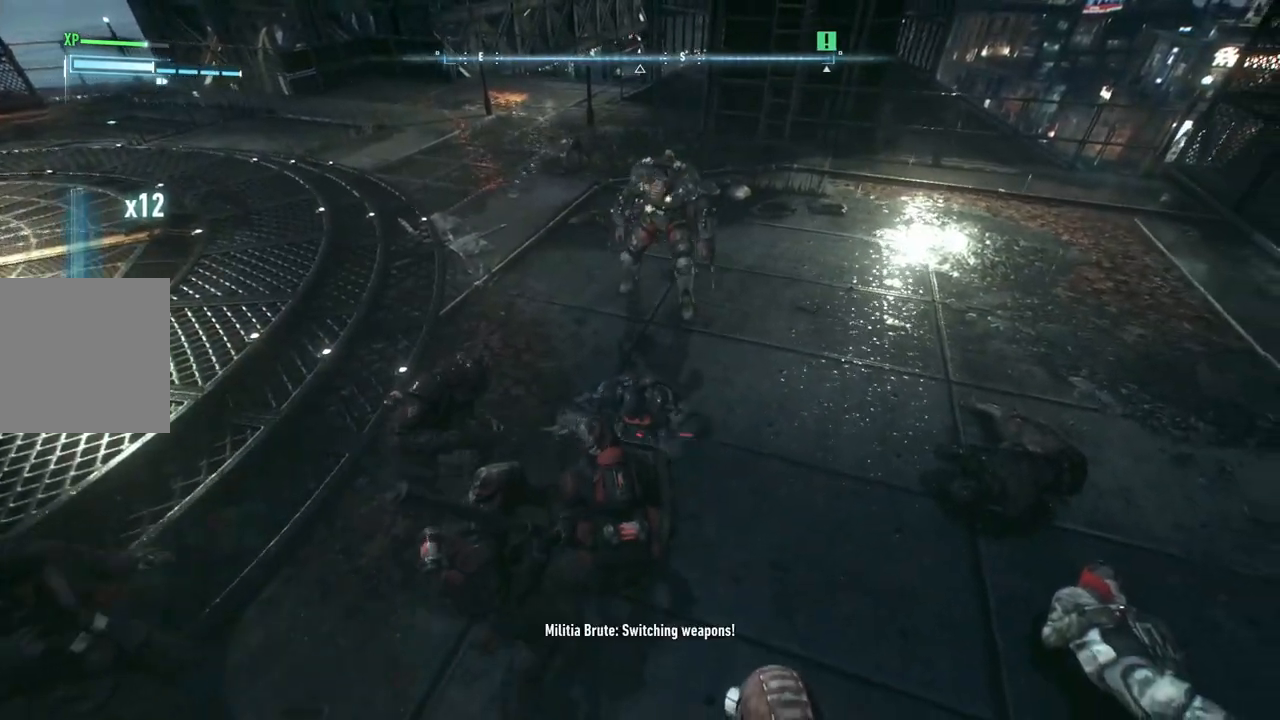
{"buttons": [], "left_stick": "up", "right_stick": "center", "events": [[483, "left_stick", "up"]]}
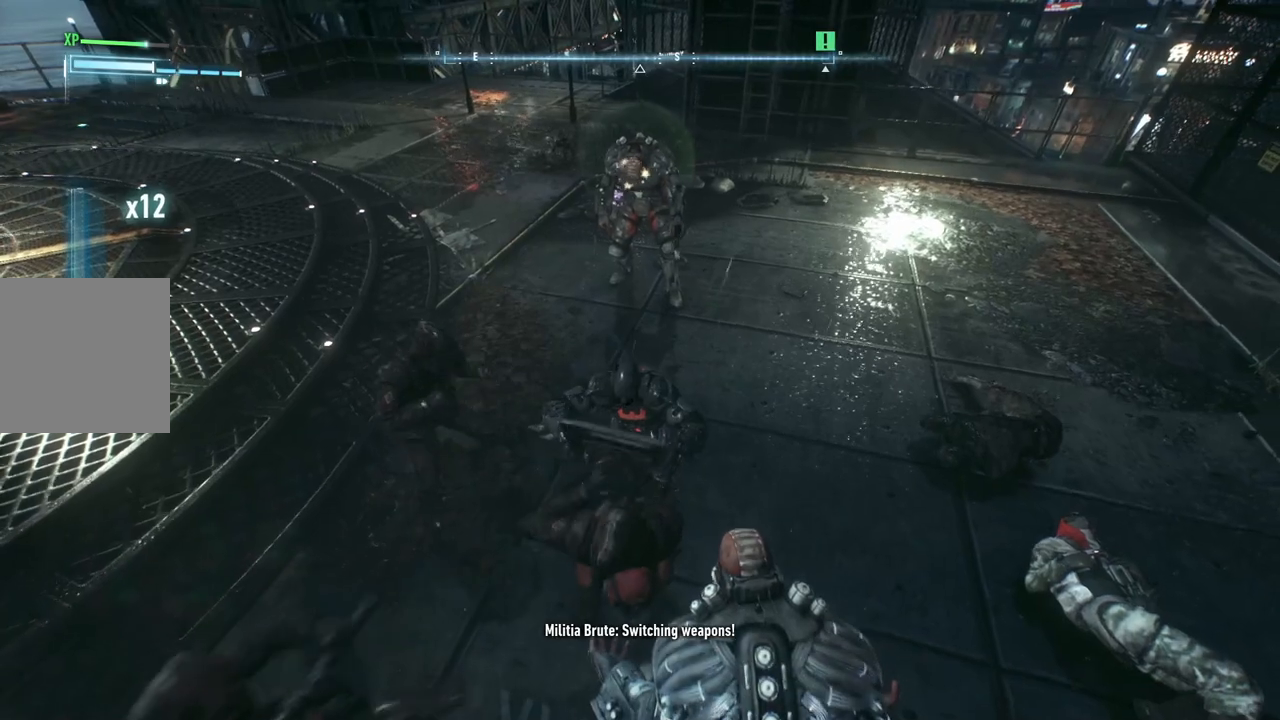
{"buttons": ["X"], "left_stick": "up", "right_stick": "center", "events": [[383, "X", "down"]]}
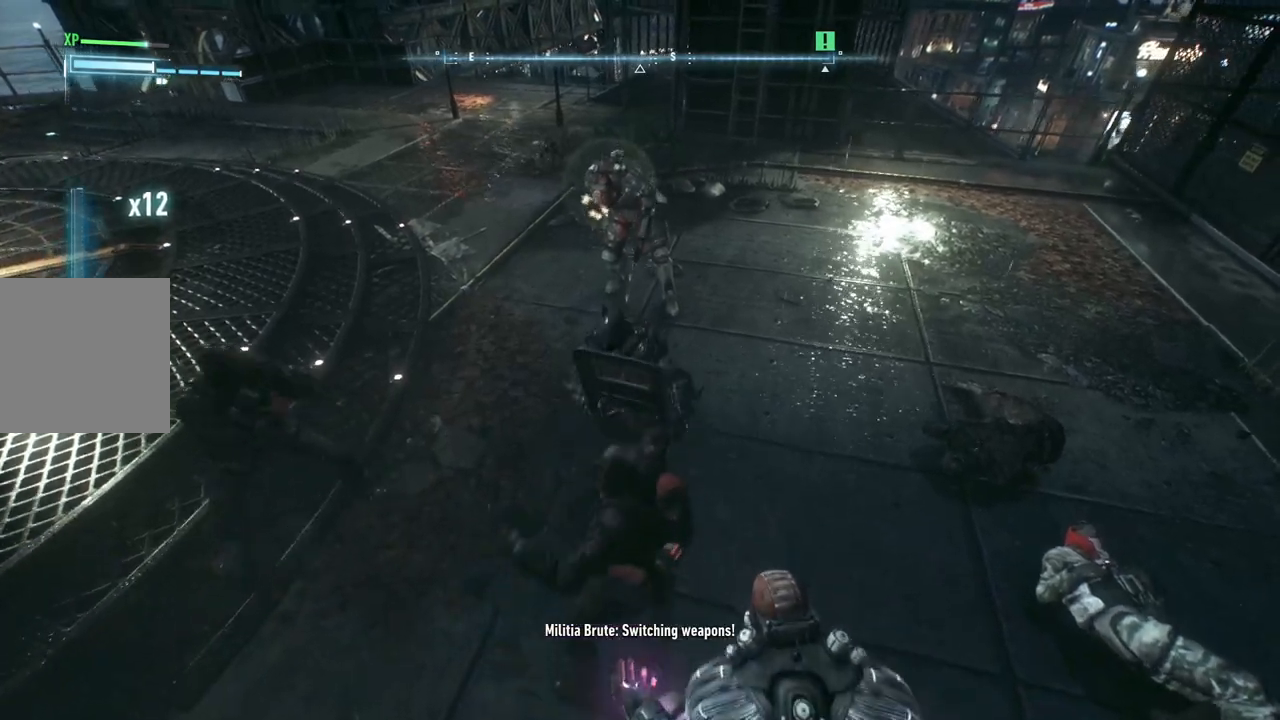
{"buttons": ["X"], "left_stick": "up", "right_stick": "center", "events": [[50, "X", "up"], [150, "X", "down"], [317, "X", "up"], [400, "X", "down"]]}
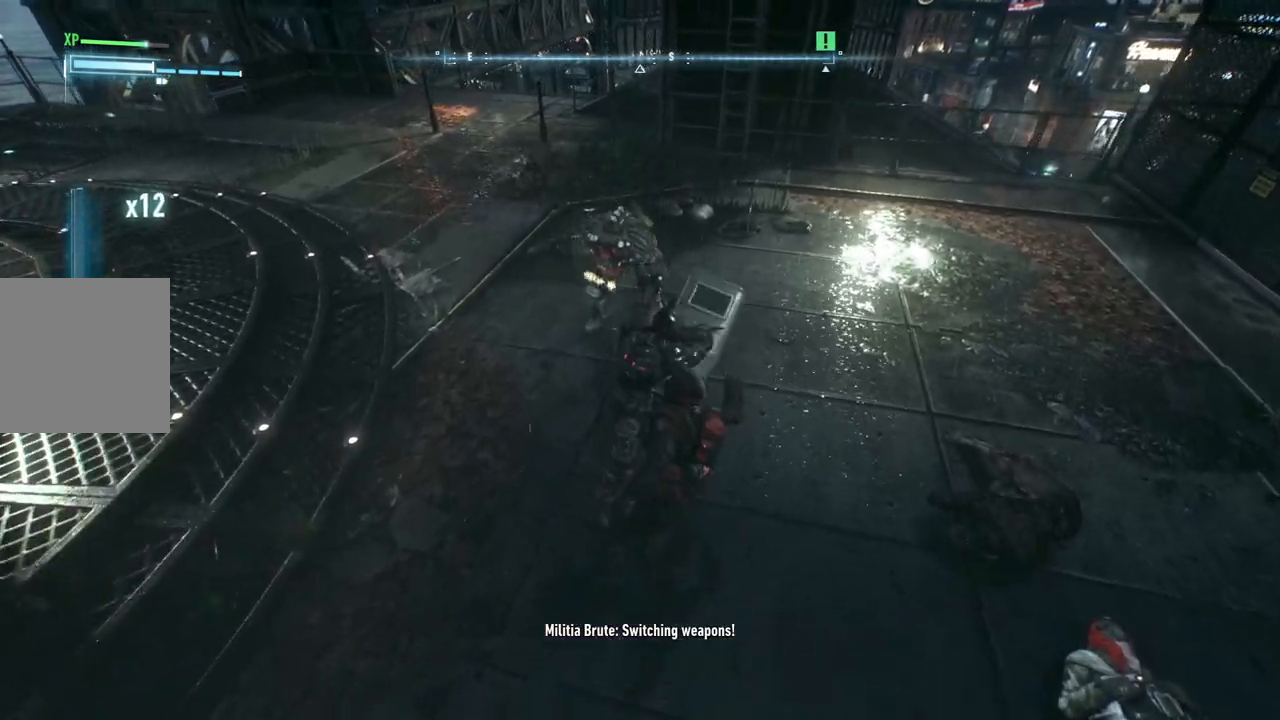
{"buttons": ["X"], "left_stick": "up", "right_stick": "center", "events": [[50, "X", "up"], [150, "X", "down"], [300, "X", "up"], [383, "X", "down"]]}
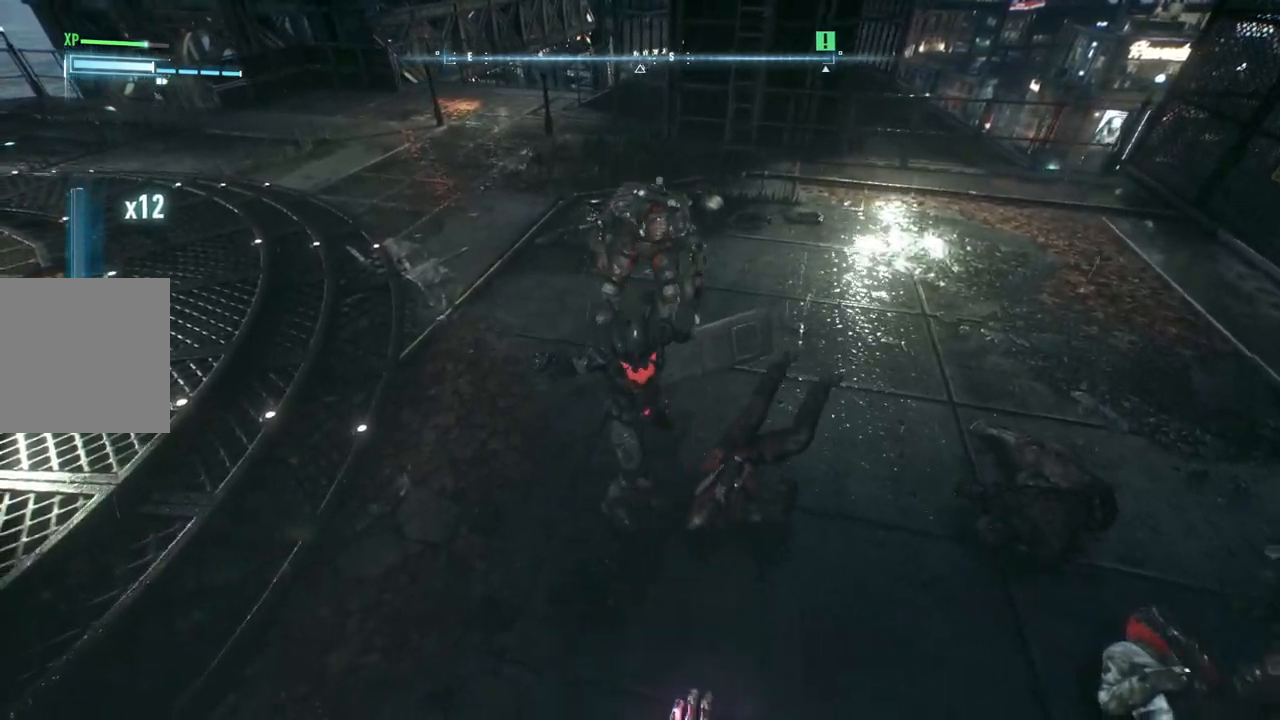
{"buttons": [], "left_stick": "up", "right_stick": "center", "events": [[33, "X", "up"], [100, "X", "down"], [267, "X", "up"], [350, "X", "down"], [483, "X", "up"]]}
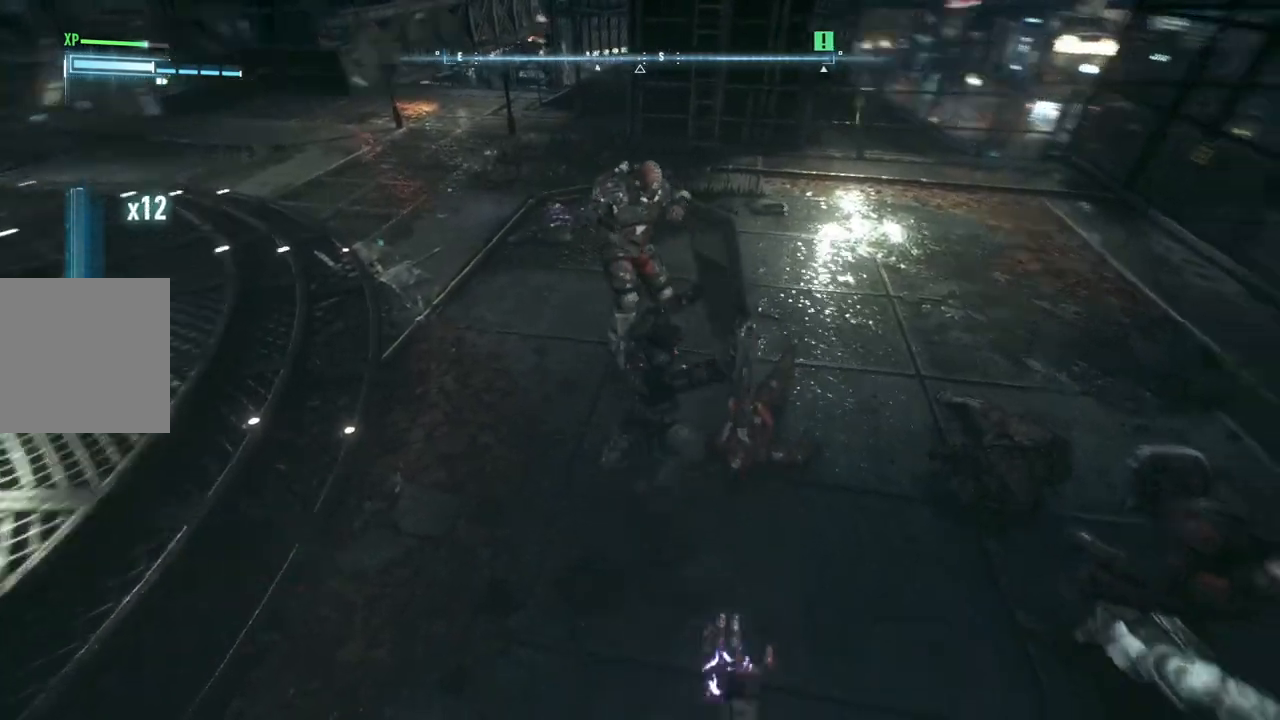
{"buttons": [], "left_stick": "up", "right_stick": "center", "events": [[83, "X", "down"], [233, "X", "up"], [333, "X", "down"], [483, "X", "up"]]}
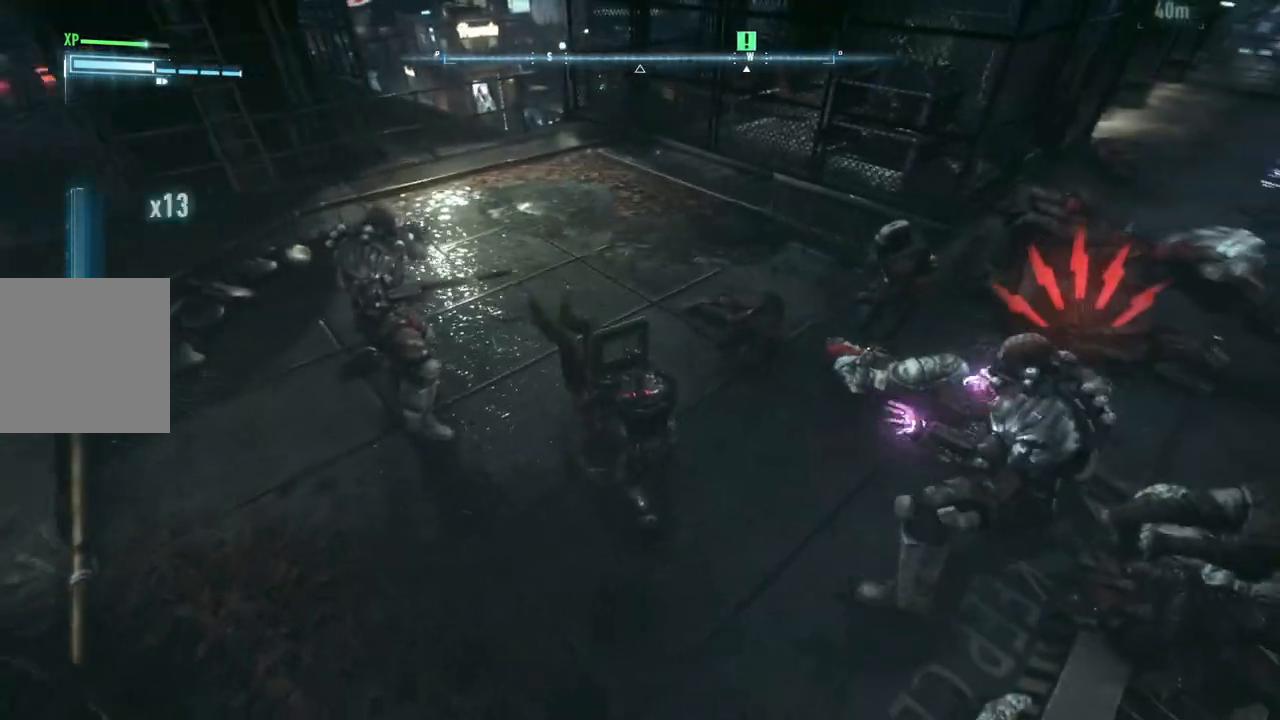
{"buttons": [], "left_stick": "left", "right_stick": "center", "events": [[33, "left_stick", "up-left"], [50, "X", "down"], [217, "X", "up"], [283, "X", "down"], [467, "X", "up"], [483, "left_stick", "left"]]}
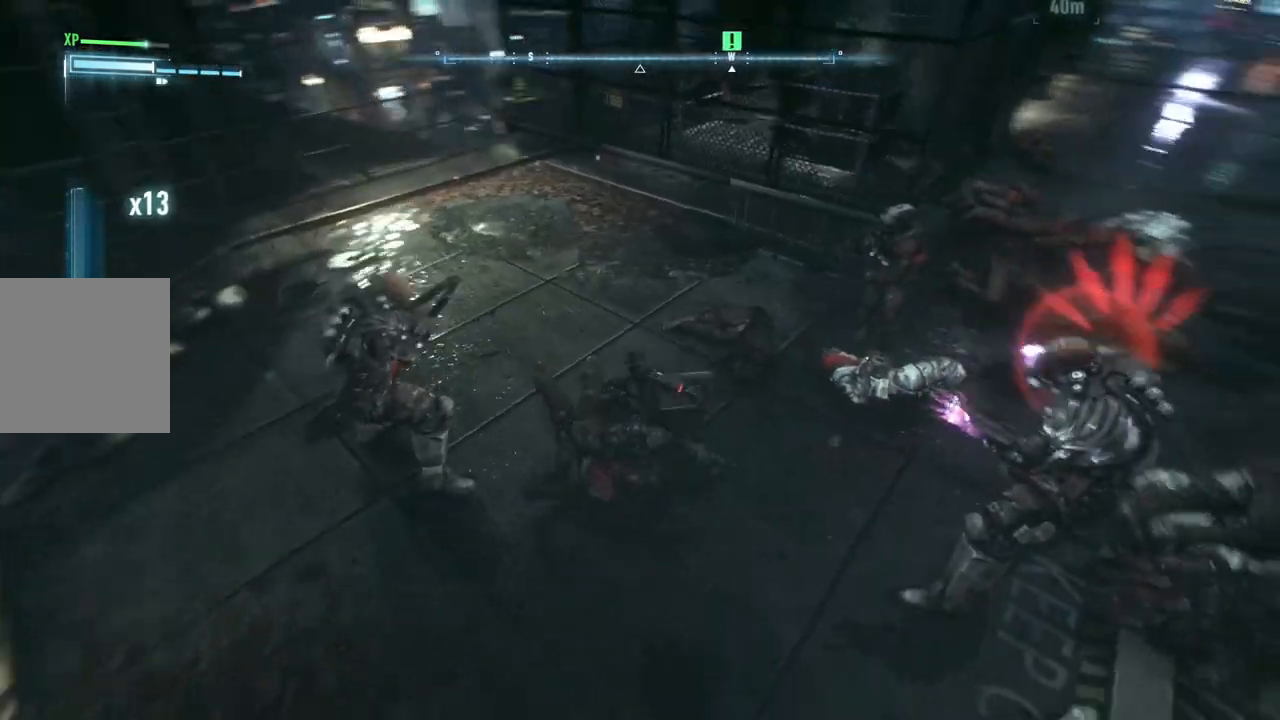
{"buttons": ["A"], "left_stick": "left", "right_stick": "center", "events": [[500, "A", "down"]]}
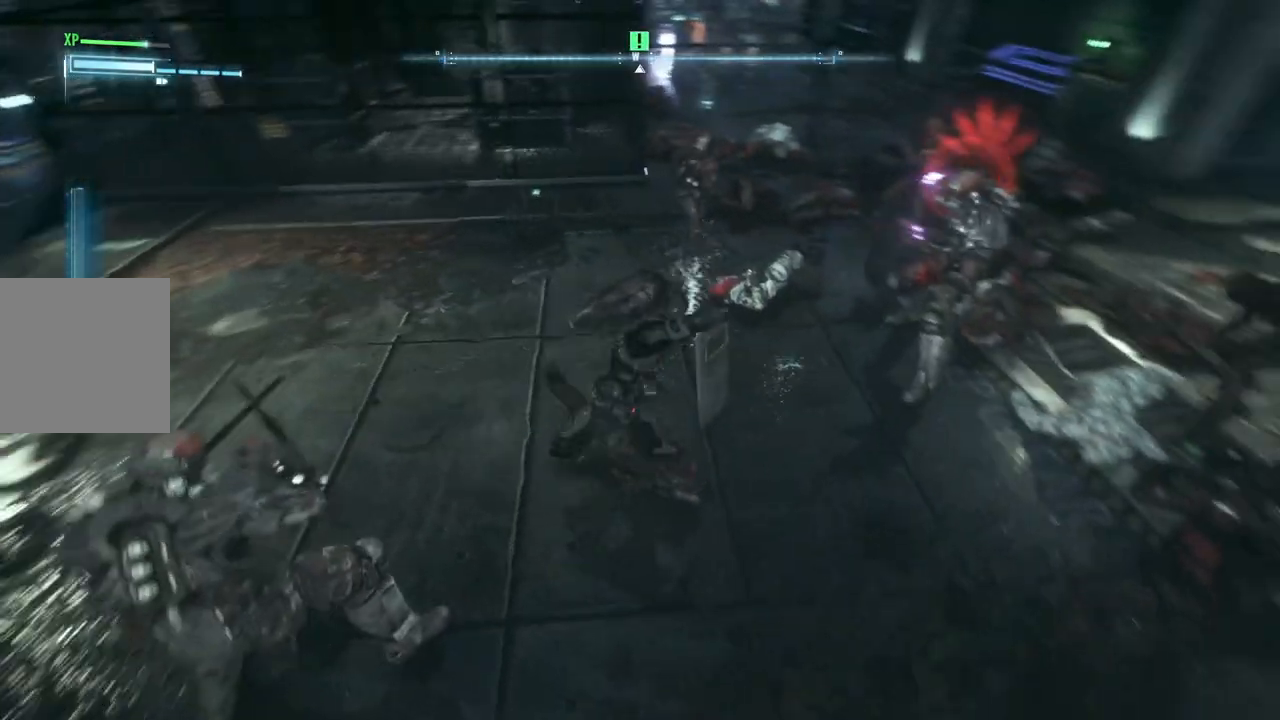
{"buttons": [], "left_stick": "down", "right_stick": "center", "events": [[133, "A", "up"], [133, "left_stick", "down-left"], [200, "A", "down"], [333, "A", "up"], [333, "left_stick", "down"]]}
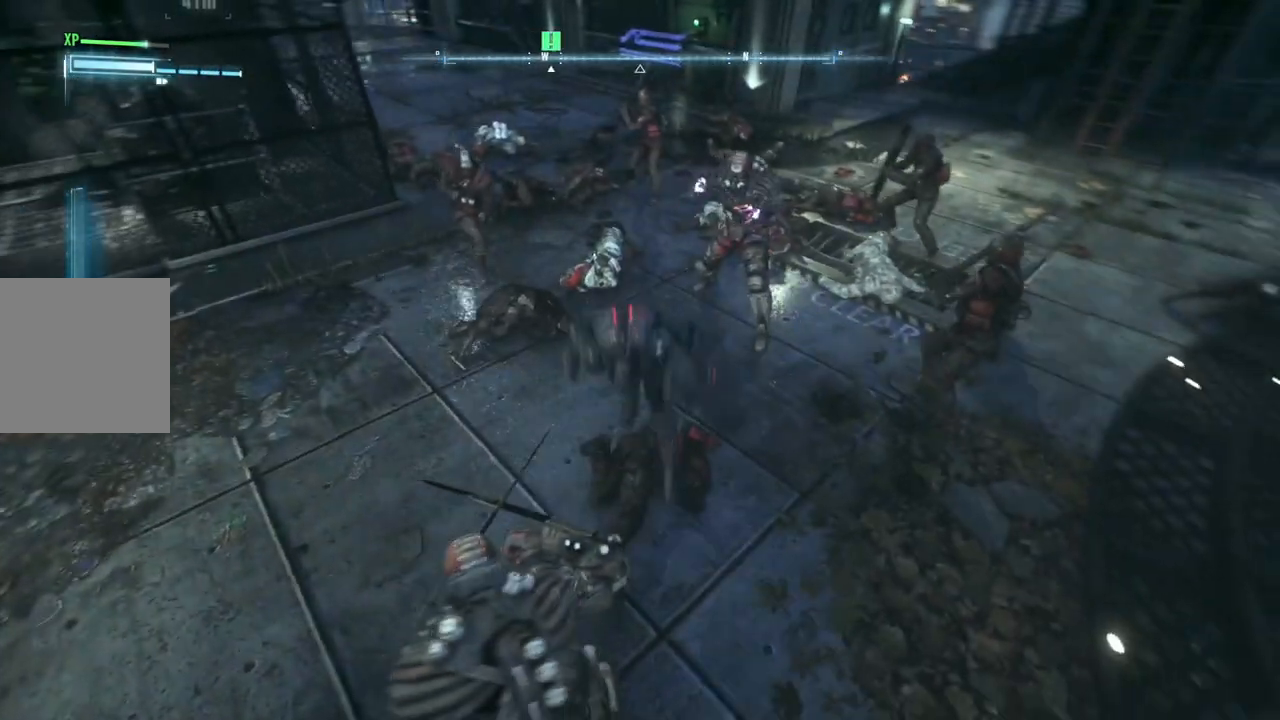
{"buttons": [], "left_stick": "up", "right_stick": "center", "events": [[367, "left_stick", "center"], [433, "left_stick", "up"]]}
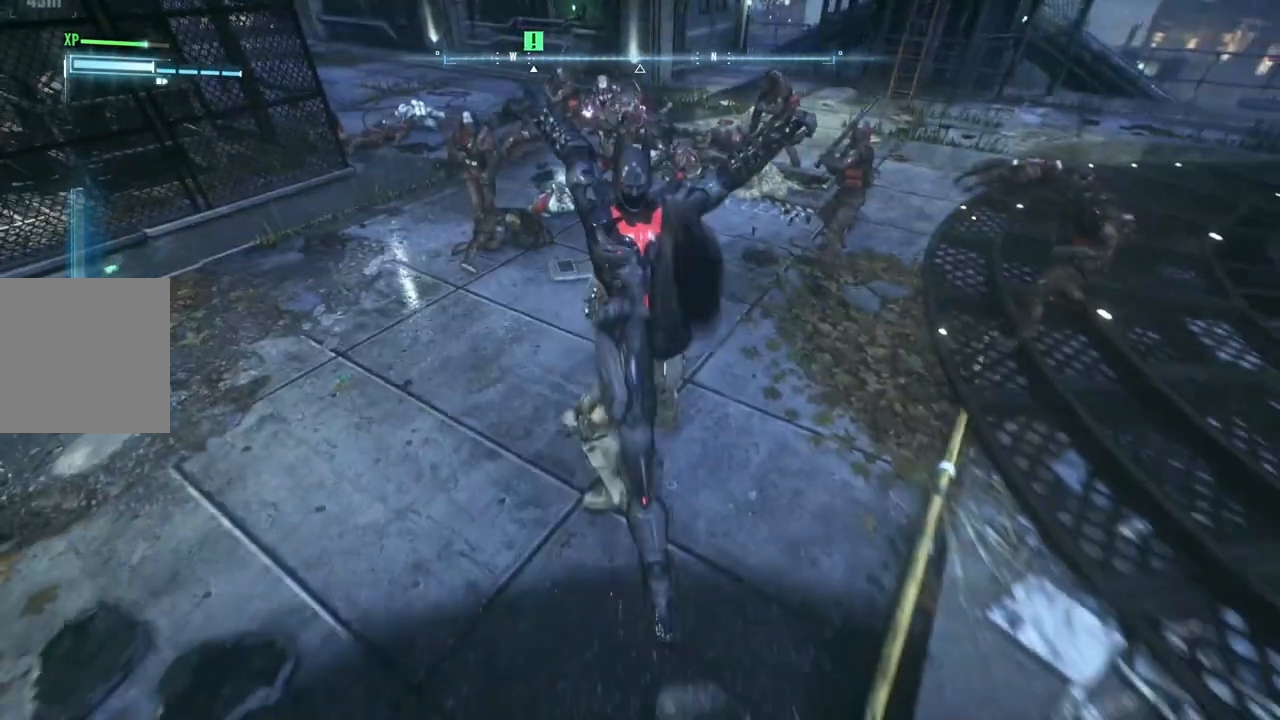
{"buttons": [], "left_stick": "up", "right_stick": "center", "events": [[250, "B", "down"], [383, "B", "up"]]}
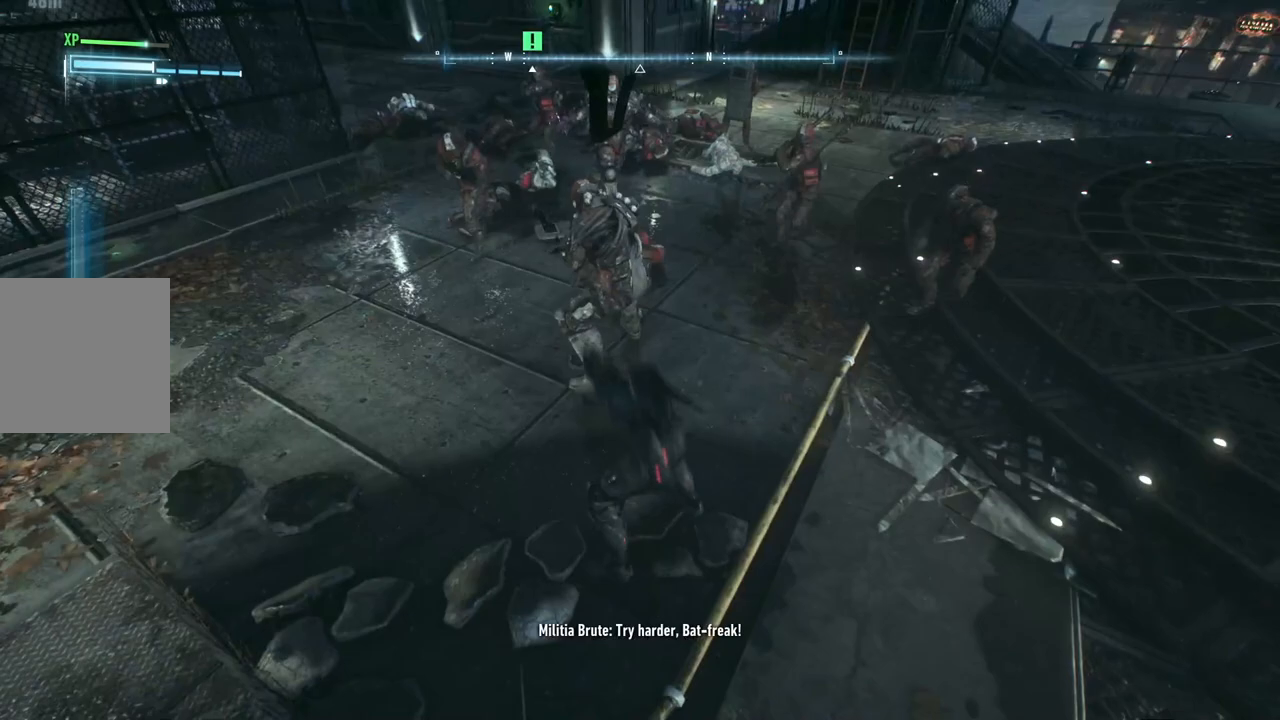
{"buttons": [], "left_stick": "up", "right_stick": "center", "events": [[300, "X", "down"], [483, "X", "up"]]}
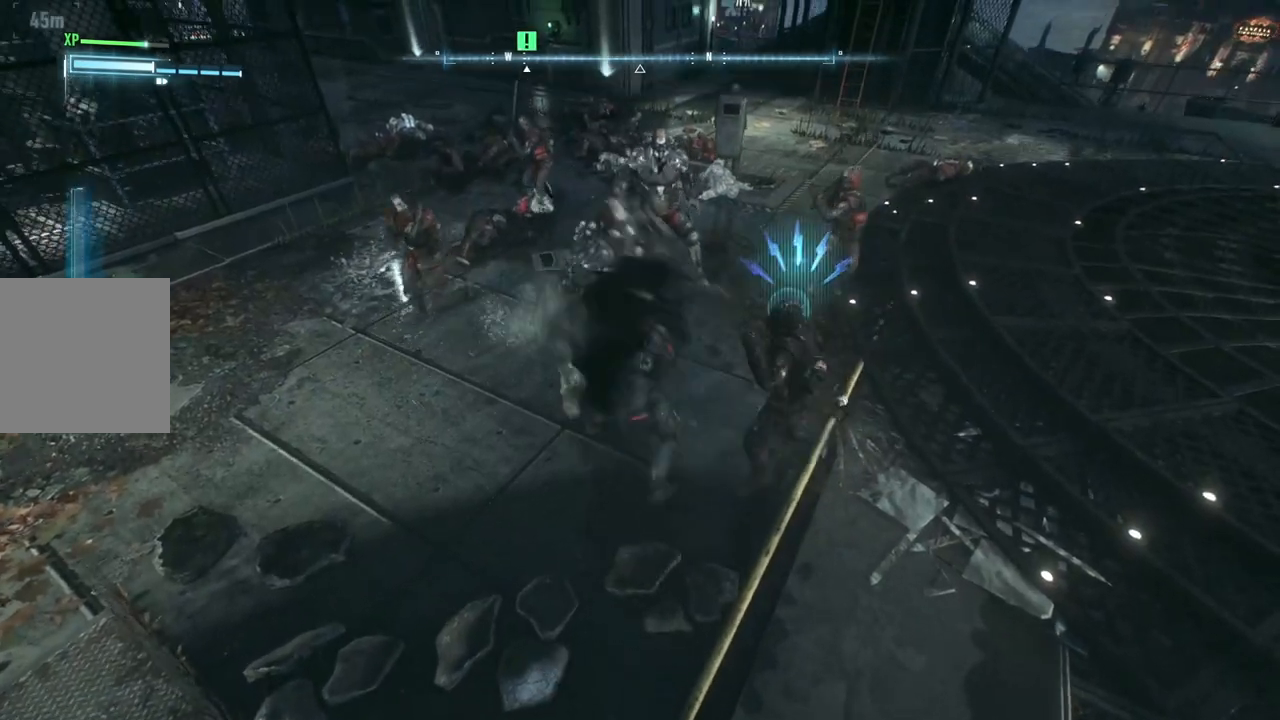
{"buttons": [], "left_stick": "center", "right_stick": "center", "events": [[167, "Y", "down"], [333, "Y", "up"], [383, "left_stick", "center"]]}
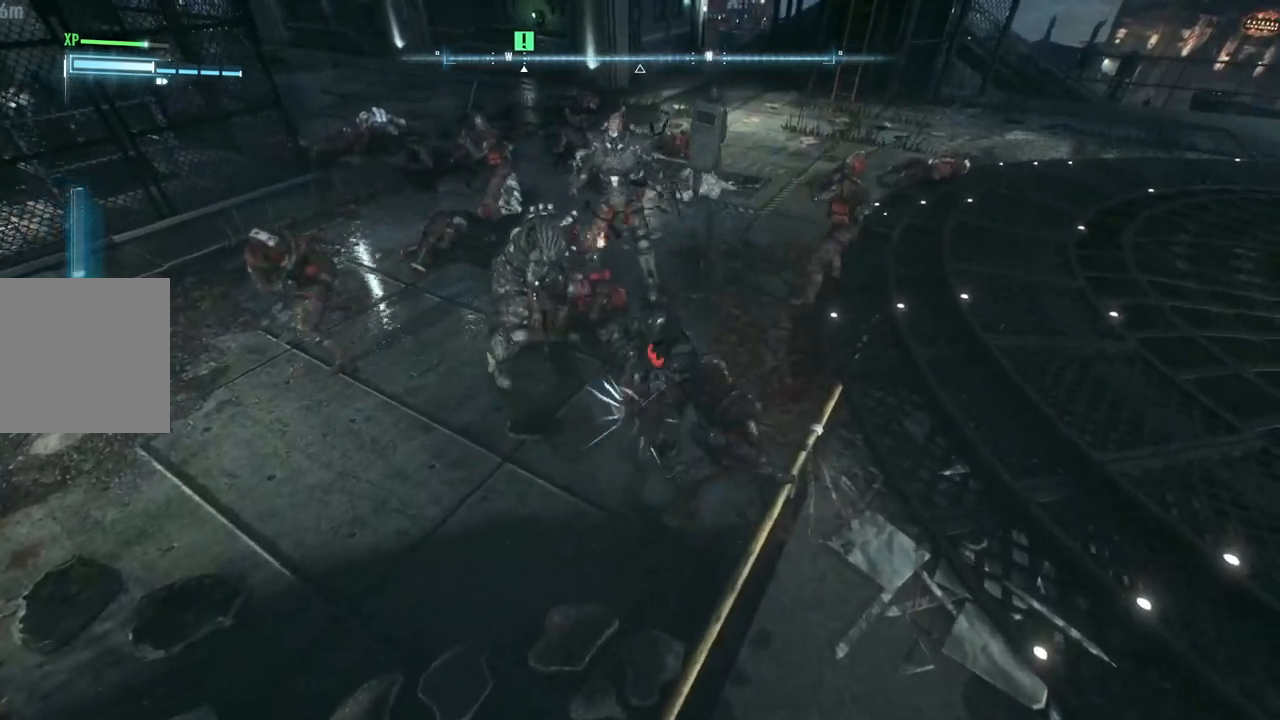
{"buttons": [], "left_stick": "up-left", "right_stick": "center", "events": [[100, "X", "down"], [233, "X", "up"], [233, "left_stick", "up-left"], [317, "X", "down"], [450, "X", "up"]]}
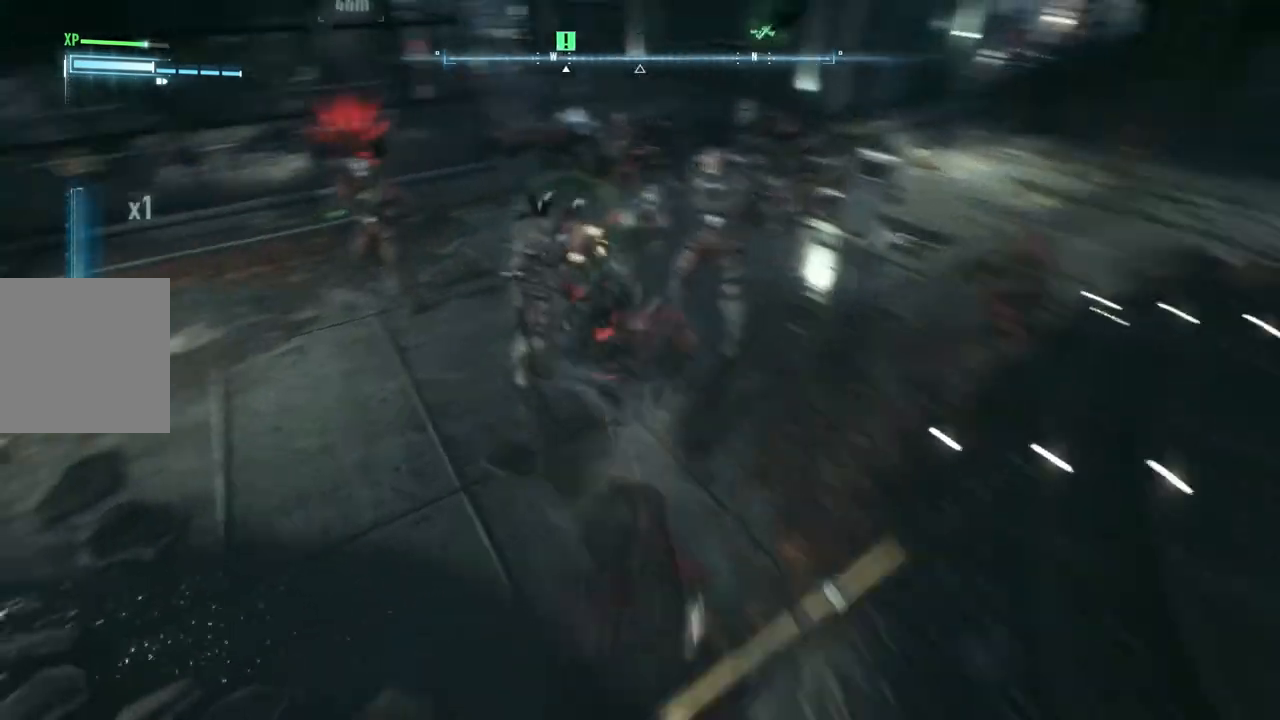
{"buttons": [], "left_stick": "up-left", "right_stick": "center", "events": [[33, "X", "down"], [150, "X", "up"]]}
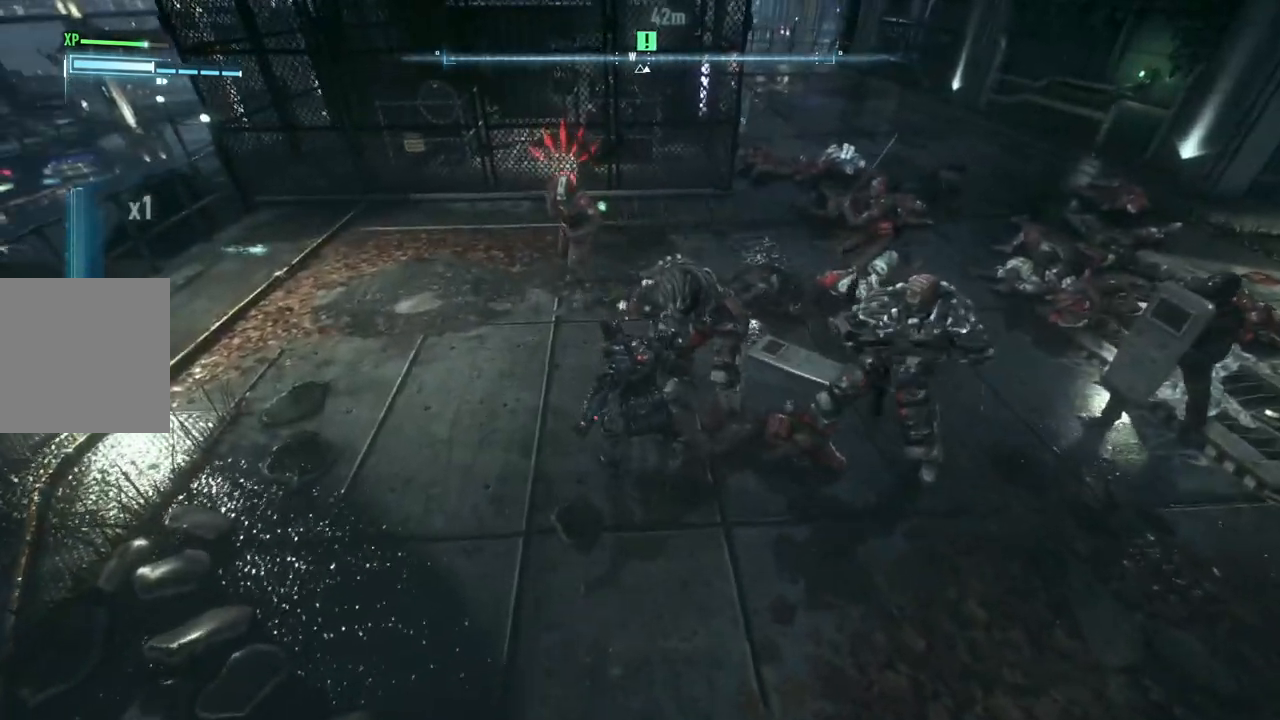
{"buttons": [], "left_stick": "up", "right_stick": "center", "events": [[350, "L2", "down"], [367, "left_stick", "up"], [483, "L2", "up"]]}
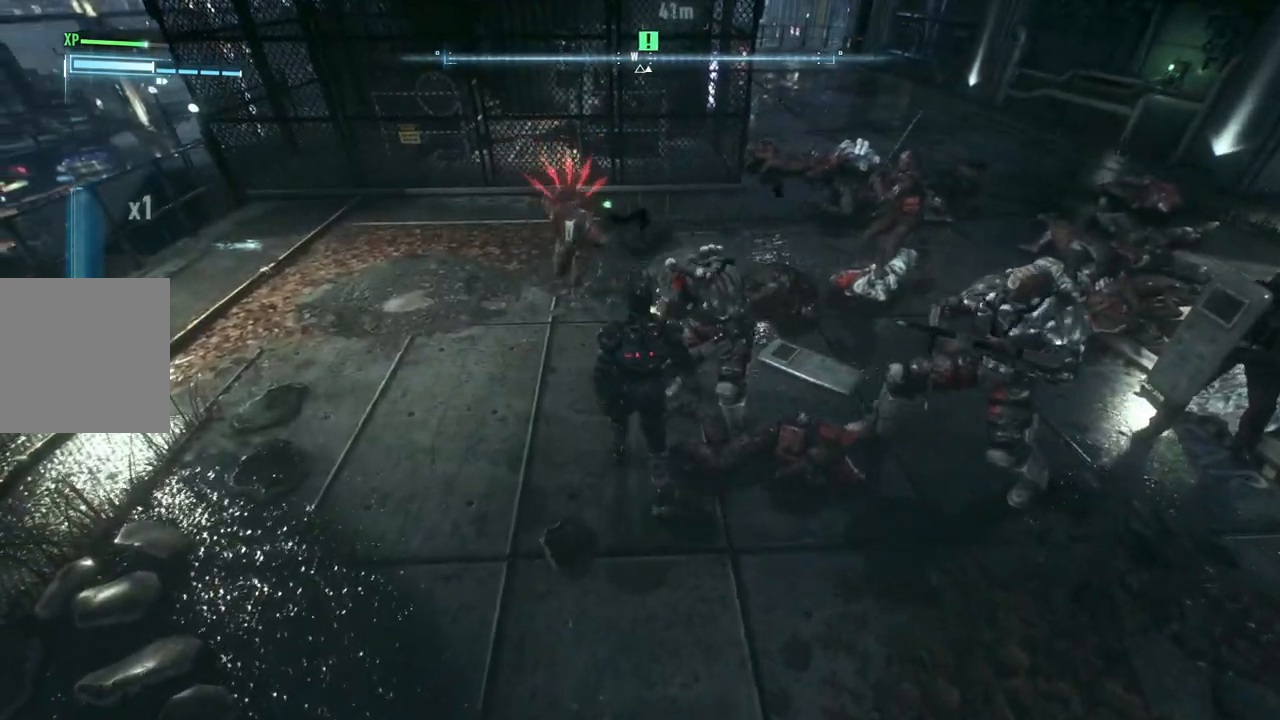
{"buttons": [], "left_stick": "up", "right_stick": "center", "events": []}
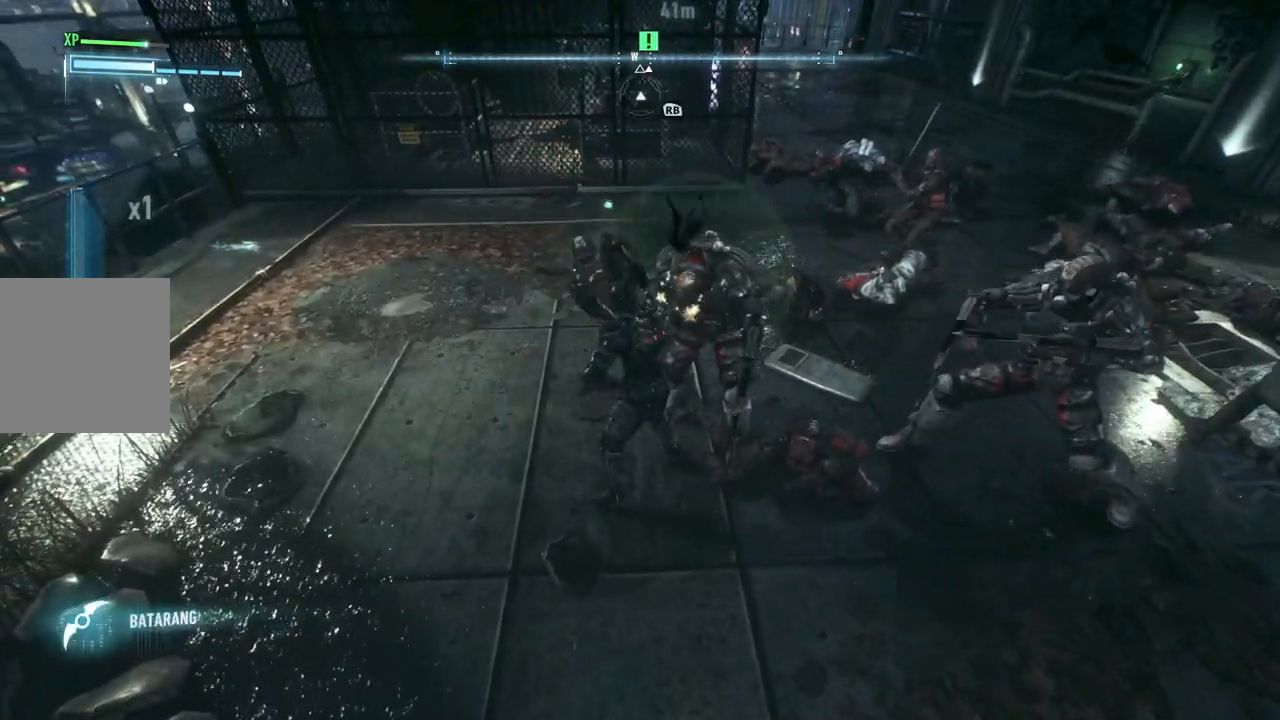
{"buttons": [], "left_stick": "right", "right_stick": "center", "events": [[200, "B", "down"], [333, "B", "up"], [383, "left_stick", "right"]]}
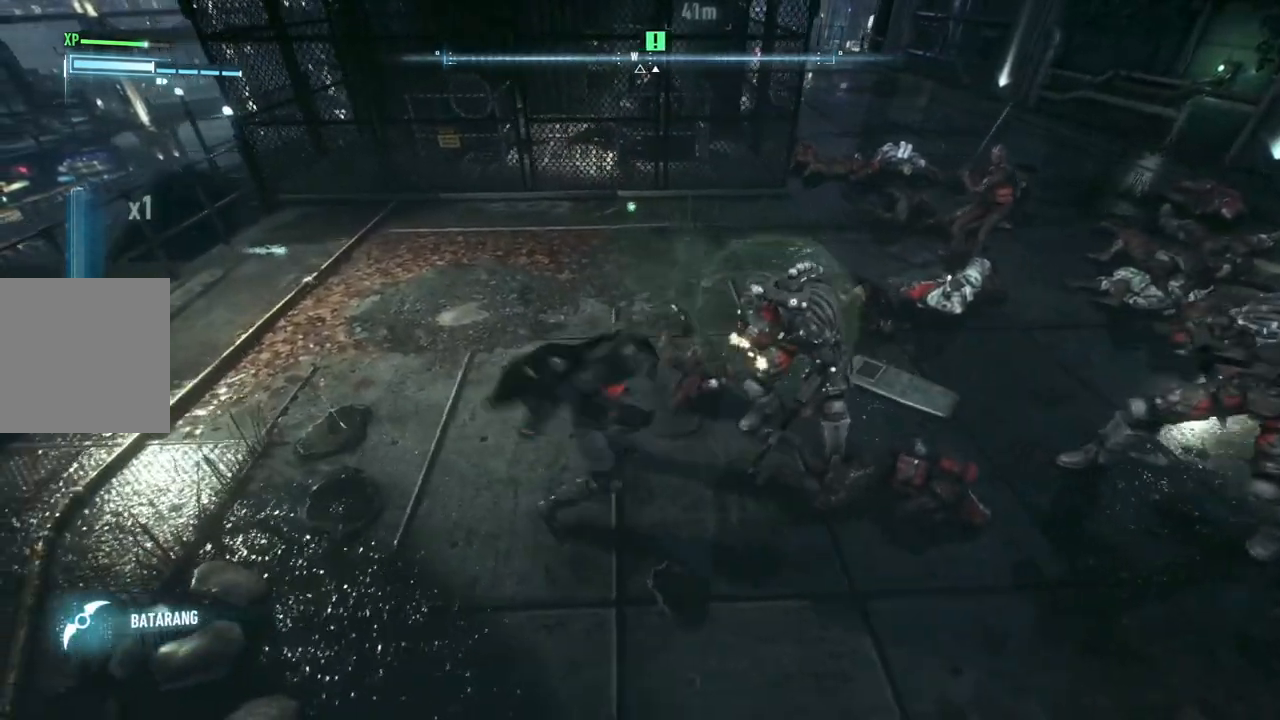
{"buttons": ["X"], "left_stick": "up-right", "right_stick": "center", "events": [[50, "left_stick", "up-right"], [233, "X", "down"], [367, "X", "up"], [433, "X", "down"]]}
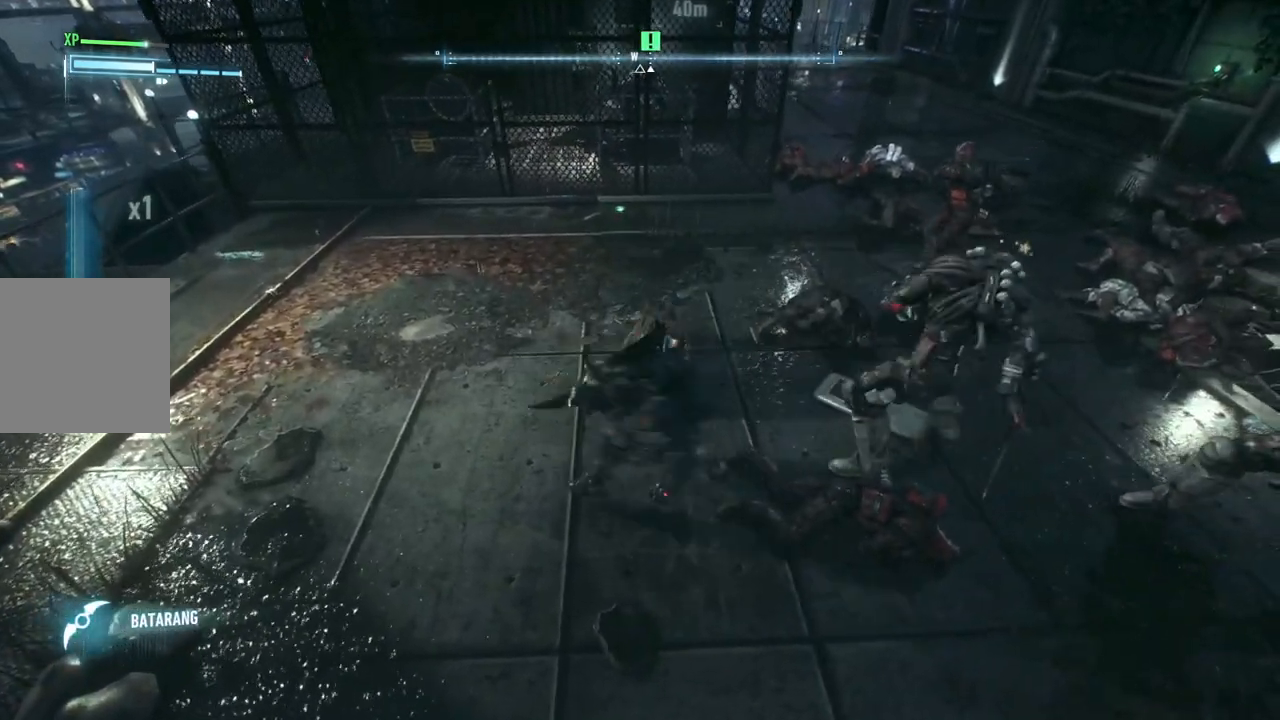
{"buttons": ["X"], "left_stick": "center", "right_stick": "center", "events": [[50, "X", "up"], [117, "X", "down"], [233, "X", "up"], [300, "X", "down"], [317, "left_stick", "center"], [383, "X", "up"], [450, "X", "down"]]}
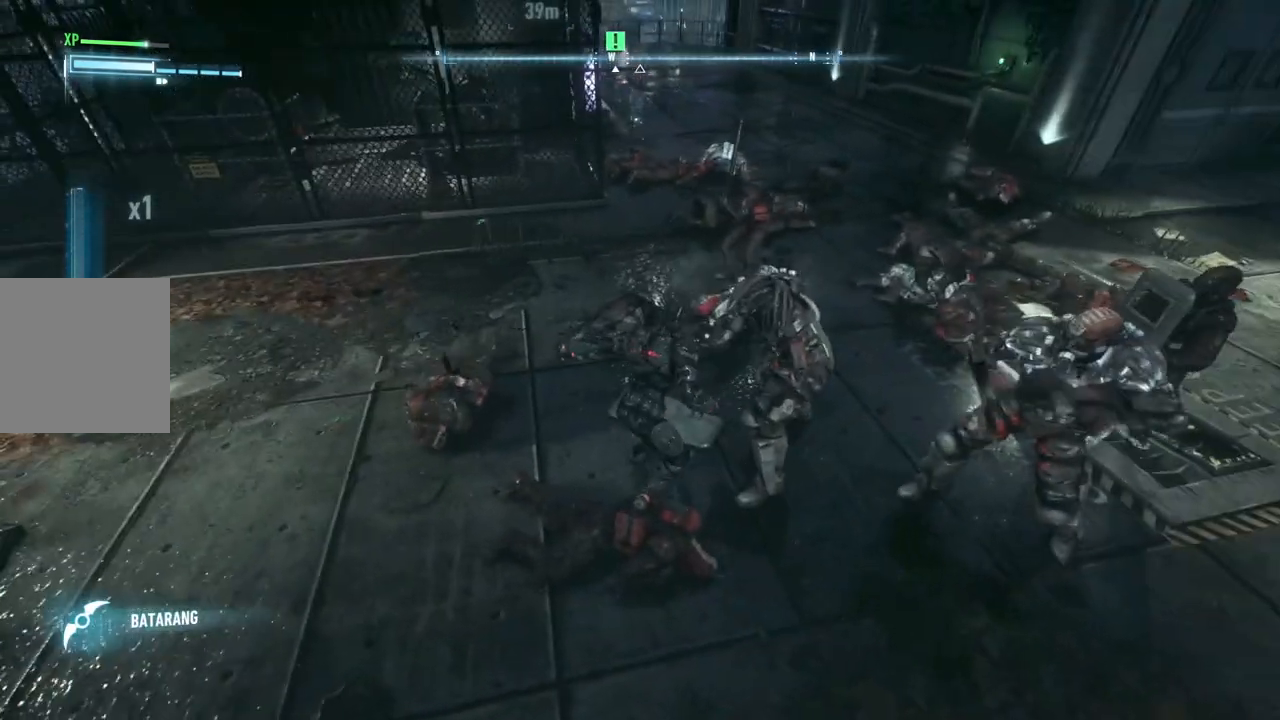
{"buttons": ["X"], "left_stick": "center", "right_stick": "center", "events": [[50, "X", "up"], [117, "X", "down"], [200, "X", "up"], [283, "X", "down"], [350, "X", "up"], [417, "X", "down"]]}
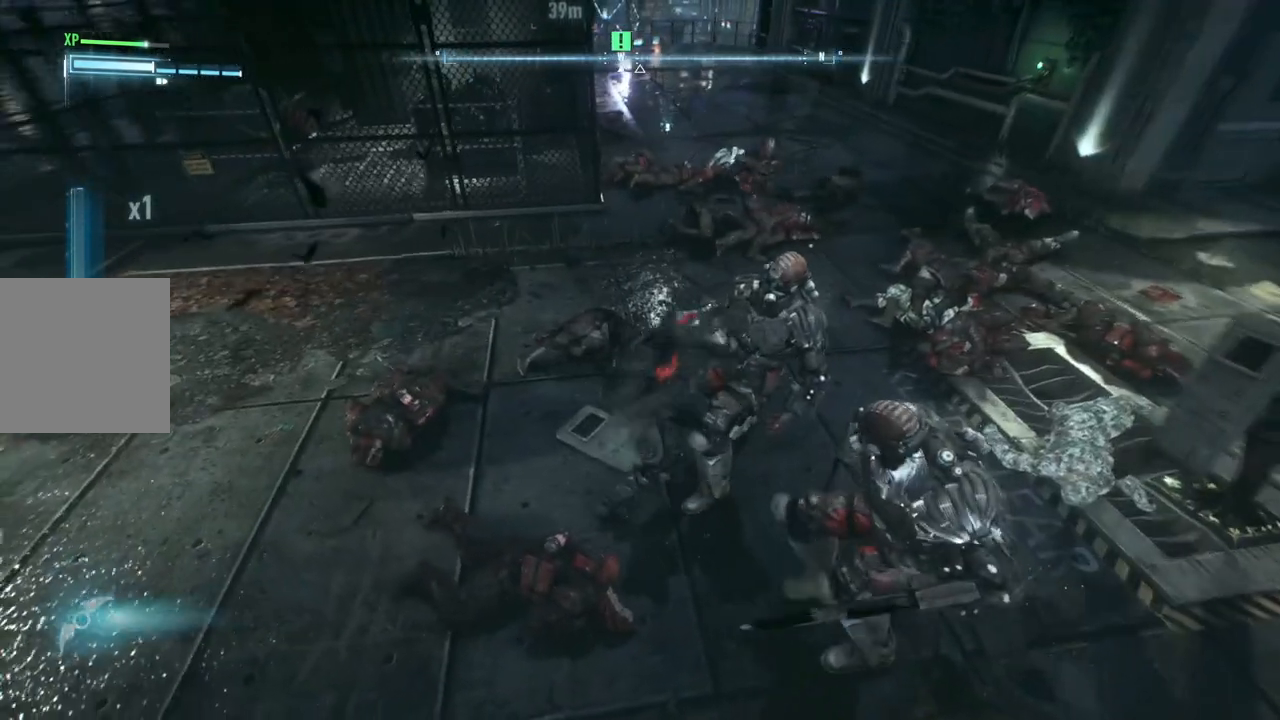
{"buttons": [], "left_stick": "center", "right_stick": "center", "events": [[17, "X", "up"], [83, "X", "down"], [167, "X", "up"], [233, "X", "down"], [333, "X", "up"], [383, "X", "down"], [467, "X", "up"]]}
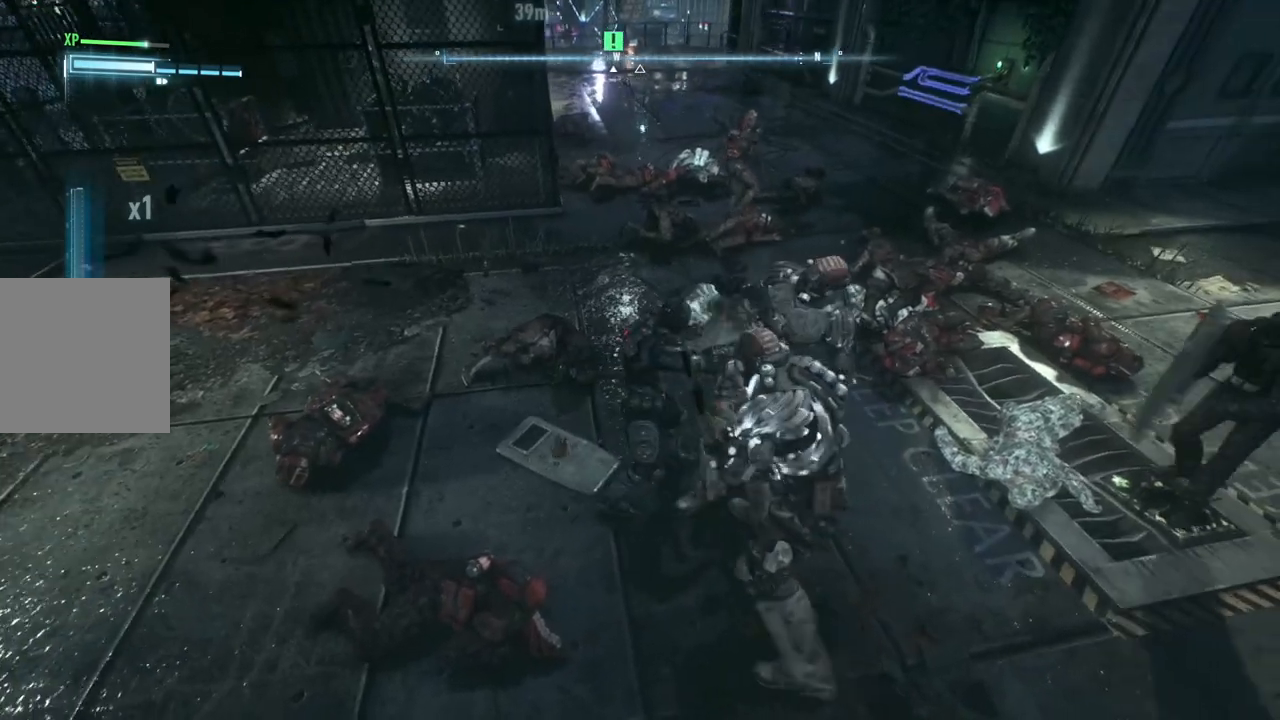
{"buttons": ["X"], "left_stick": "center", "right_stick": "center", "events": [[50, "X", "down"], [117, "X", "up"], [200, "X", "down"], [283, "X", "up"], [350, "X", "down"], [433, "X", "up"], [500, "X", "down"]]}
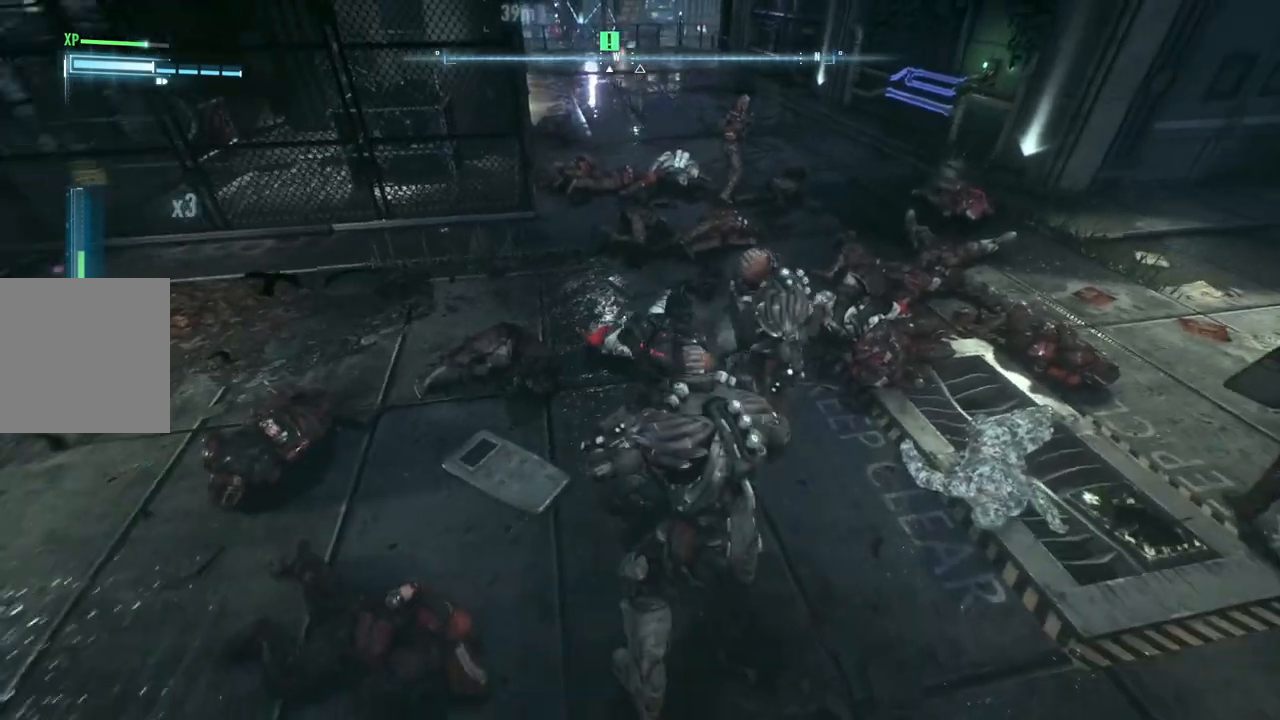
{"buttons": ["X"], "left_stick": "center", "right_stick": "center", "events": [[100, "X", "up"], [167, "X", "down"], [233, "X", "up"], [317, "X", "down"], [417, "X", "up"], [500, "X", "down"]]}
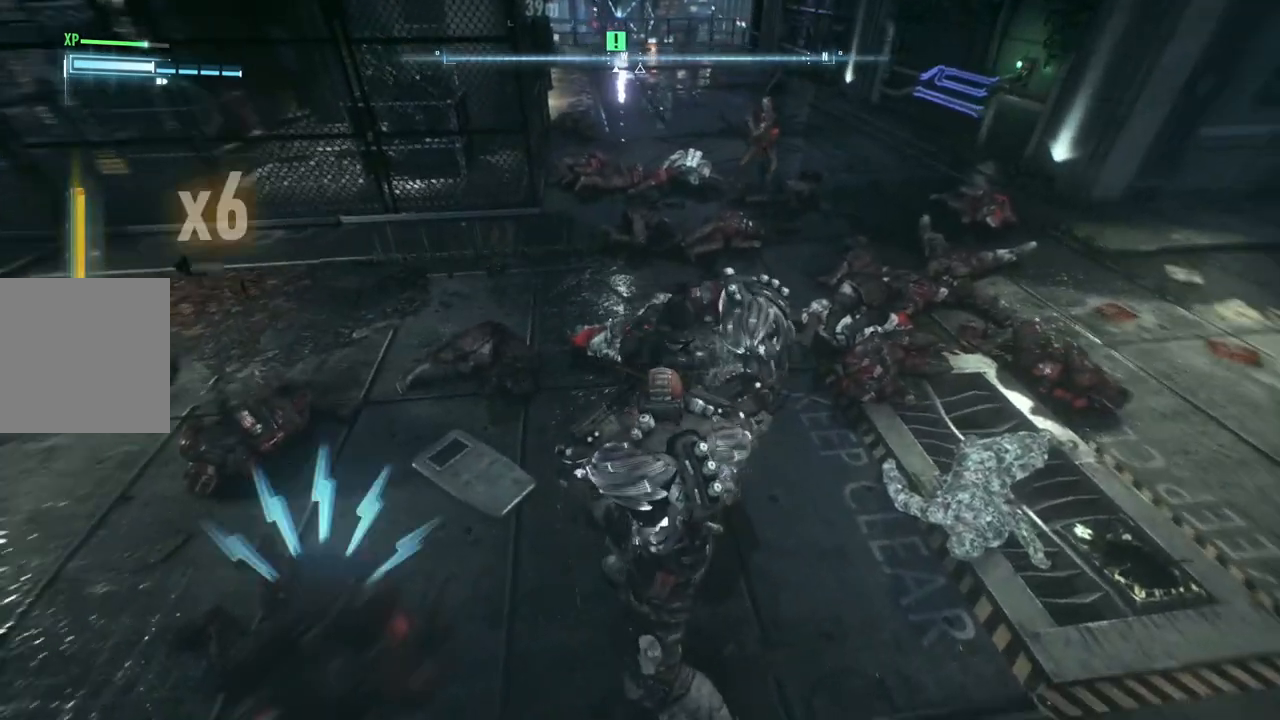
{"buttons": [], "left_stick": "center", "right_stick": "center", "events": [[67, "X", "up"], [167, "X", "down"], [200, "X", "up"], [283, "X", "down"], [383, "X", "up"]]}
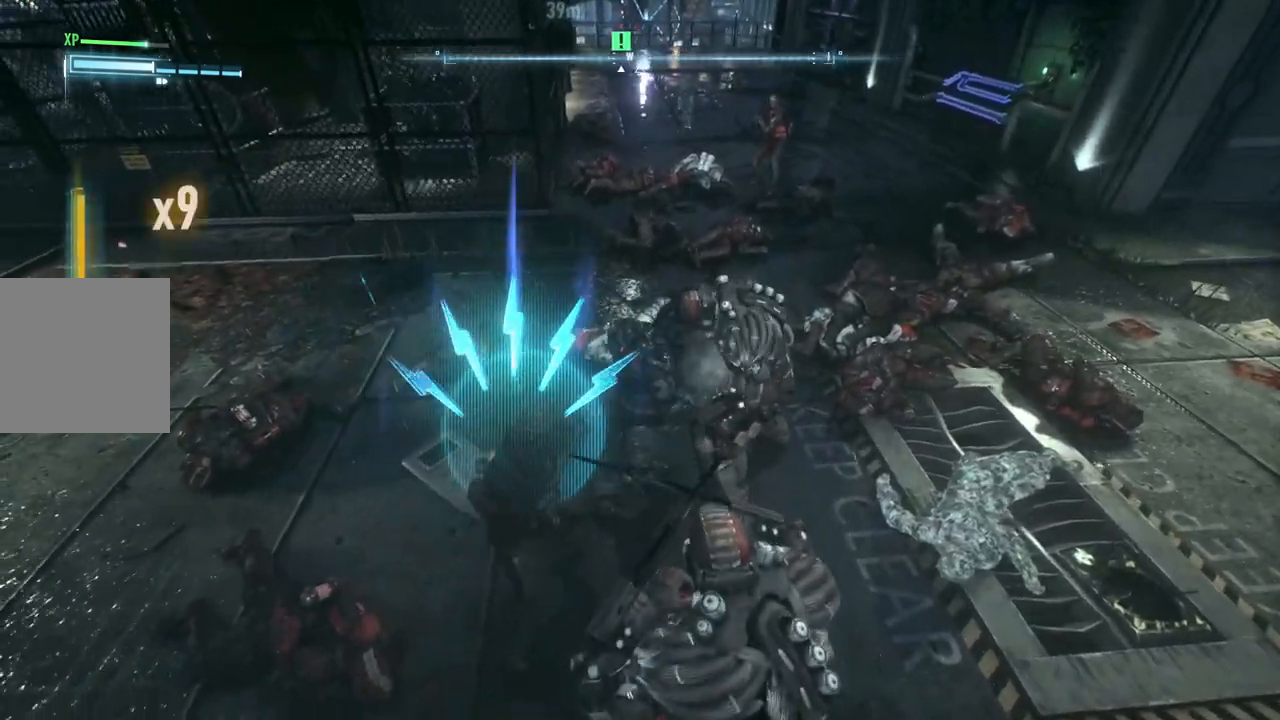
{"buttons": [], "left_stick": "center", "right_stick": "center", "events": [[50, "B", "down"], [50, "Y", "down"], [267, "B", "up"], [267, "Y", "up"]]}
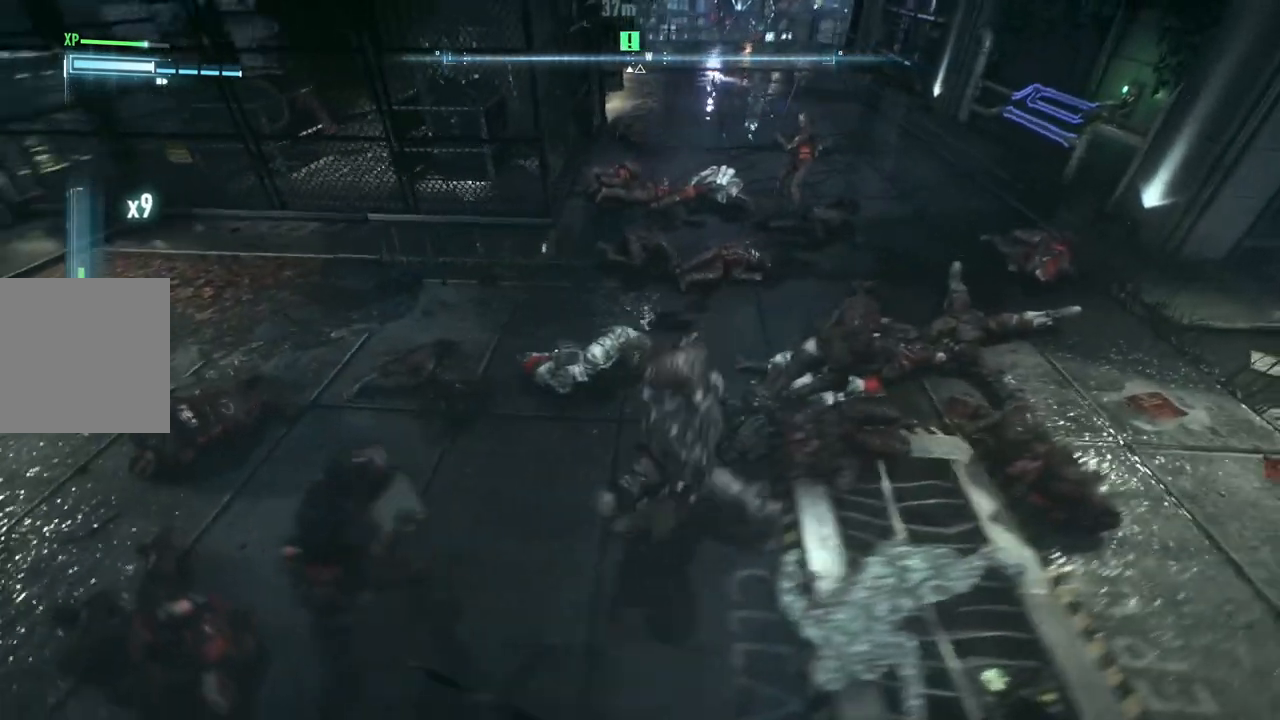
{"buttons": [], "left_stick": "center", "right_stick": "center", "events": []}